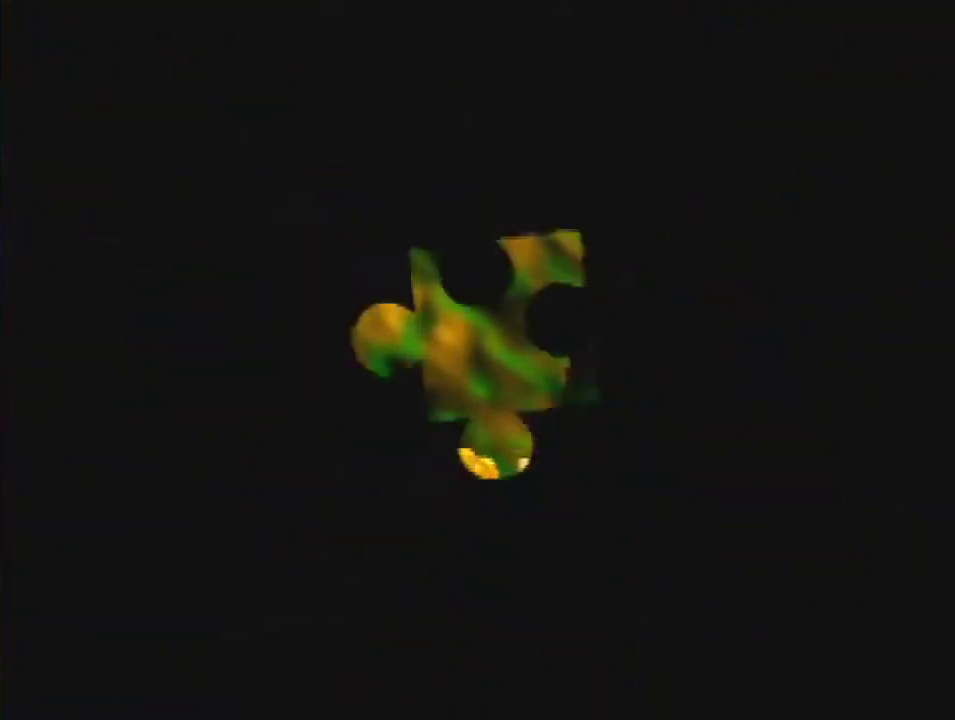
Gameplay with a controller (Nintendo layout); each line is a JSON object with the inputs held at the frame after it. "events" lists button and stick changes between this image and that frame as [ms after this image, input, new state], when the widget could be followed in between. This overlay highlights the sticks when they move; stick clicks (L3) are not distinguishable. Not read: L3 R1 R3 Z.
{"buttons": [], "left_stick": "down-left", "events": [[167, "left_stick", "down-left"]]}
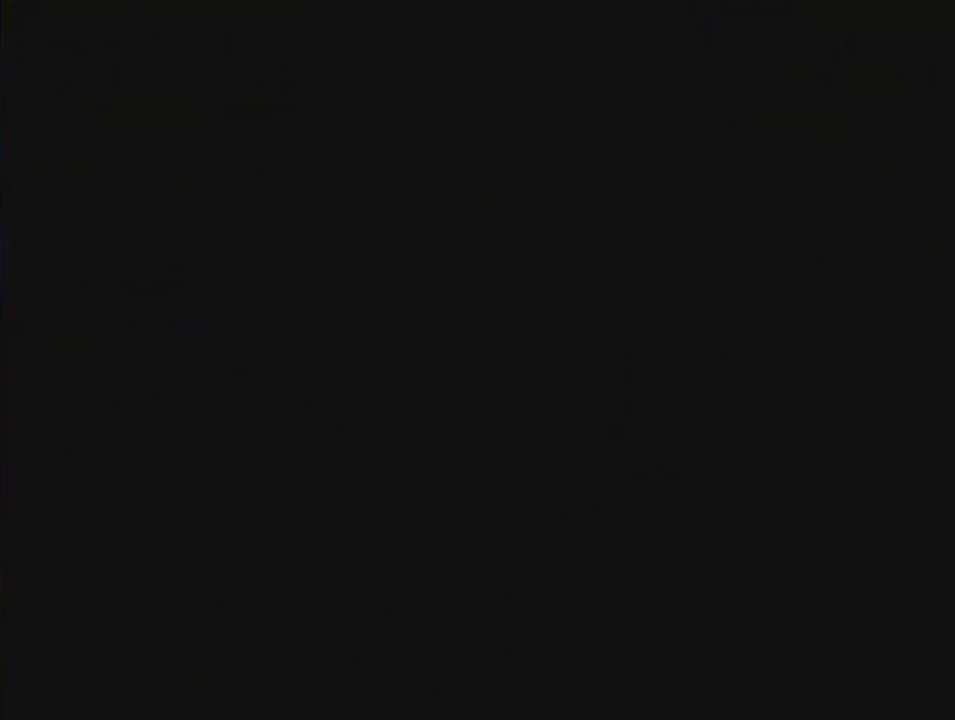
{"buttons": [], "left_stick": "down-left", "events": [[67, "C_UP", "down"], [133, "C_DOWN", "down"], [133, "C_LEFT", "down"], [133, "C_RIGHT", "down"], [167, "C_RIGHT", "up"], [200, "C_DOWN", "up"], [200, "C_UP", "up"], [233, "C_LEFT", "up"], [333, "A", "down"], [333, "B", "down"], [433, "A", "up"], [433, "B", "up"]]}
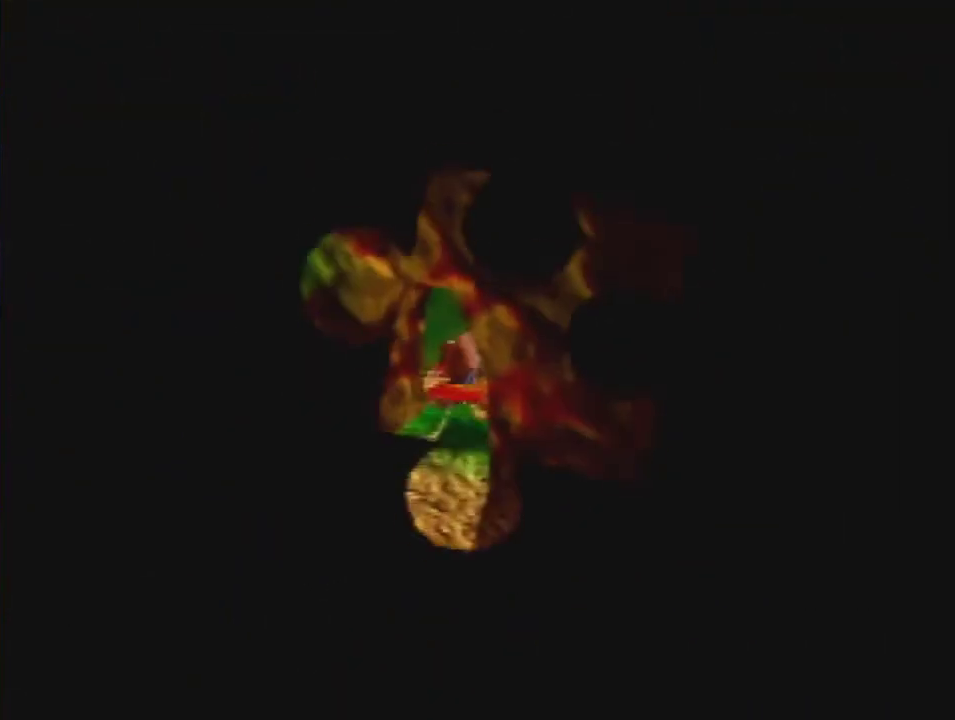
{"buttons": [], "left_stick": "down-left", "events": [[100, "A", "down"], [200, "A", "up"], [267, "A", "down"], [367, "A", "up"]]}
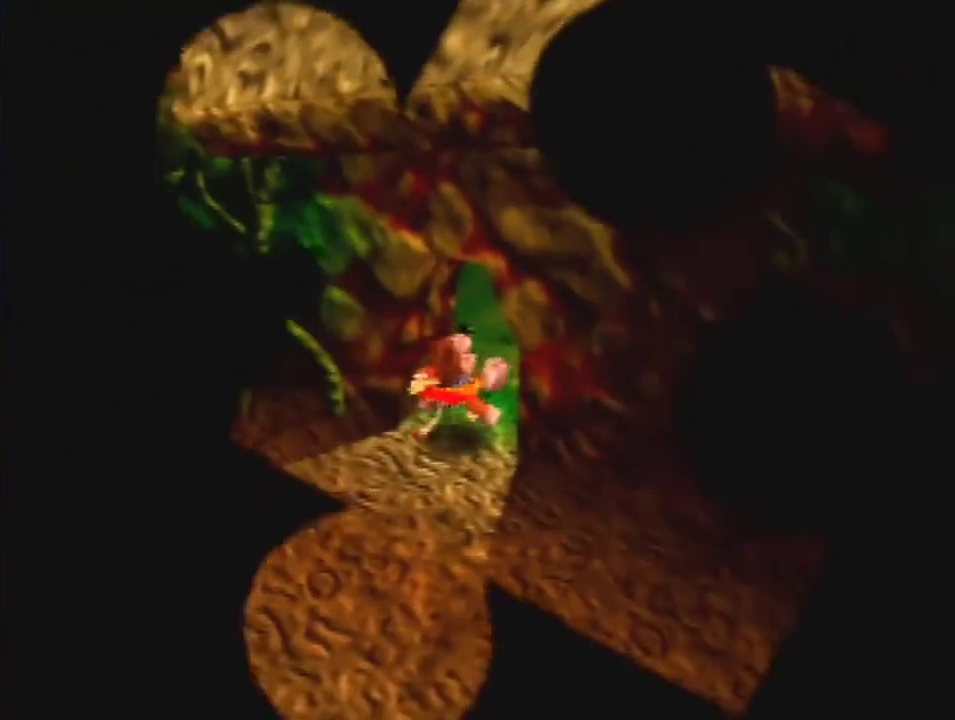
{"buttons": [], "left_stick": "down-left", "events": [[133, "A", "down"], [200, "A", "up"], [333, "A", "down"], [400, "A", "up"]]}
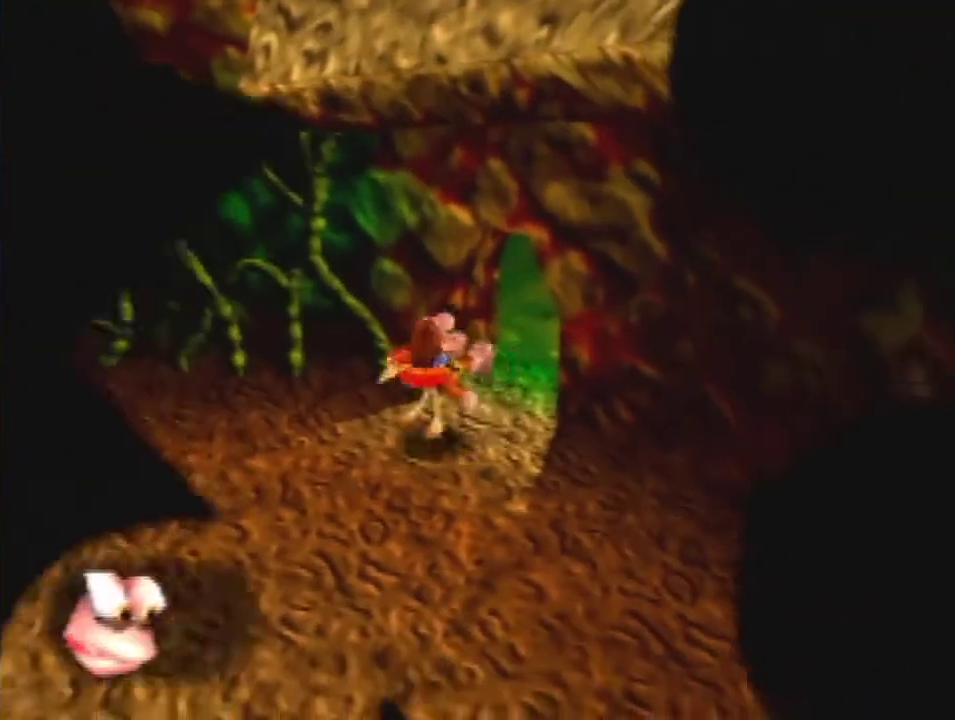
{"buttons": [], "left_stick": "left"}
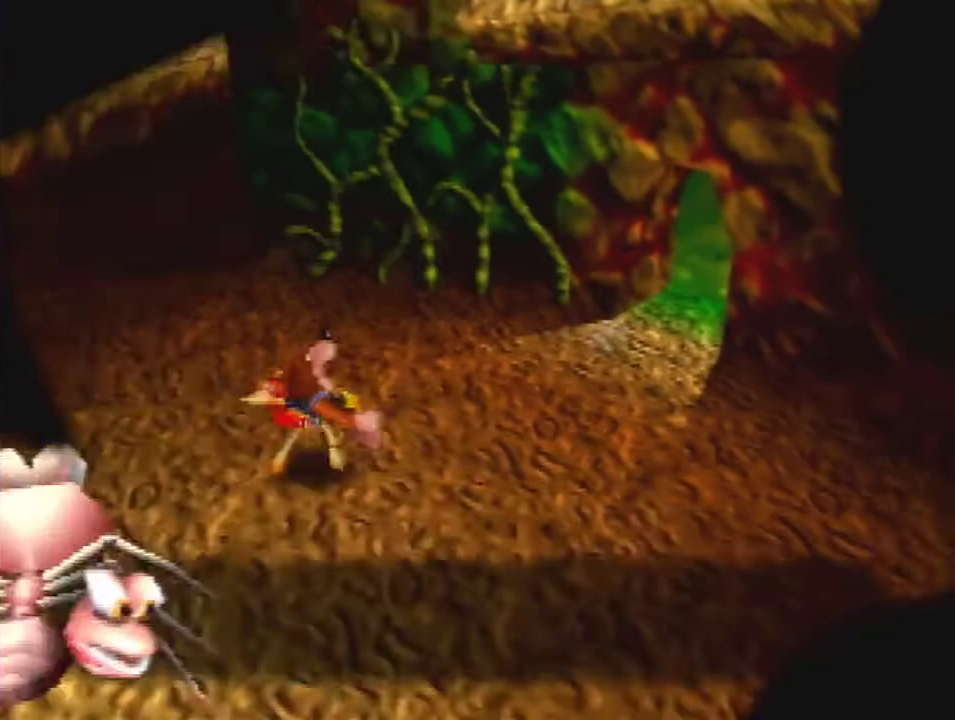
{"buttons": ["A"], "left_stick": "up-left", "events": [[100, "left_stick", "up-left"], [133, "A", "down"]]}
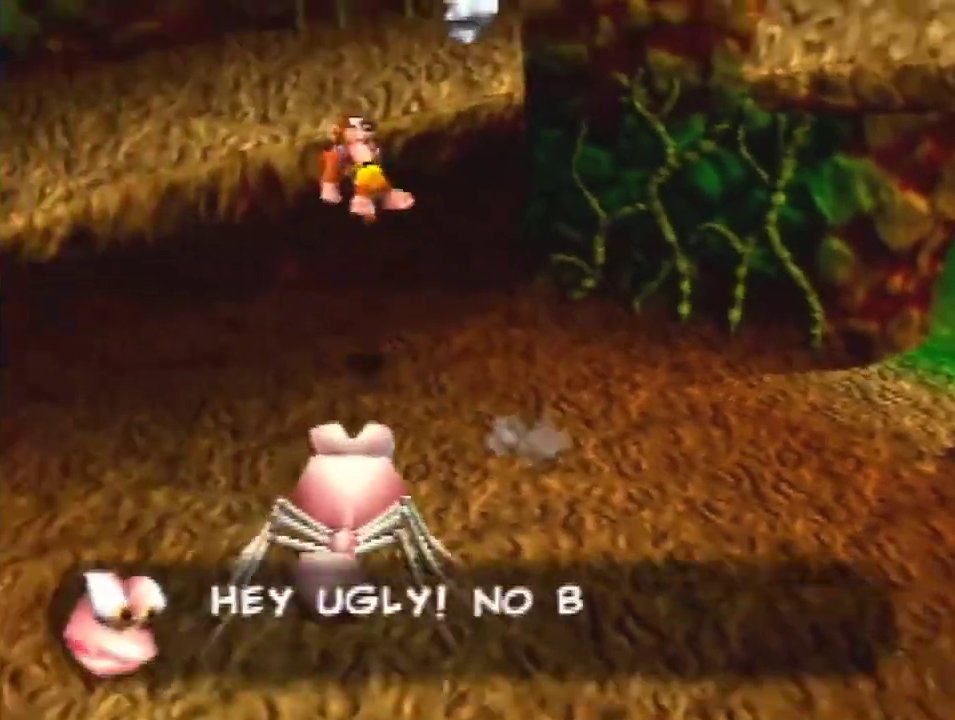
{"buttons": [], "left_stick": "right", "events": [[33, "left_stick", "up"], [233, "left_stick", "center"], [367, "A", "up"], [433, "left_stick", "right"]]}
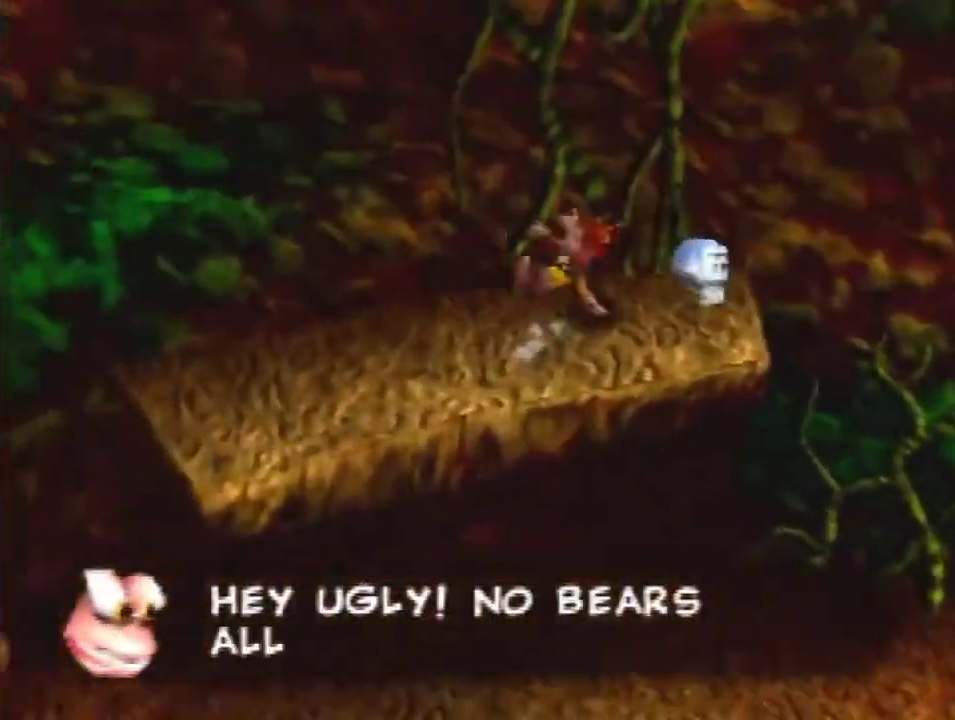
{"buttons": ["A"], "left_stick": "down-right", "events": [[33, "left_stick", "down-right"], [233, "A", "down"]]}
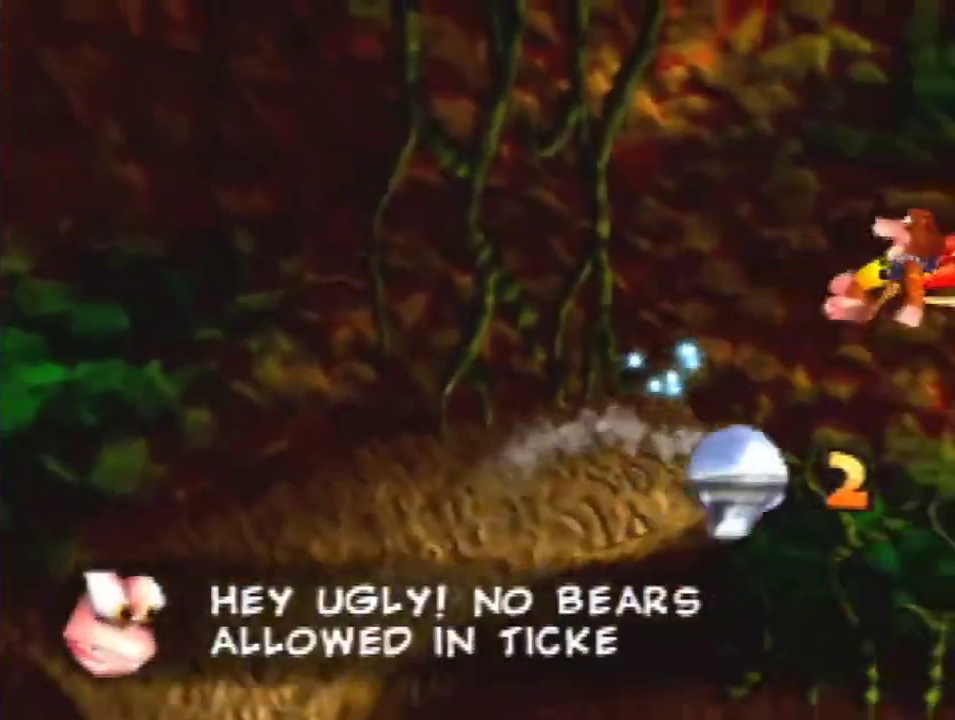
{"buttons": ["A"], "left_stick": "right", "events": [[67, "left_stick", "right"]]}
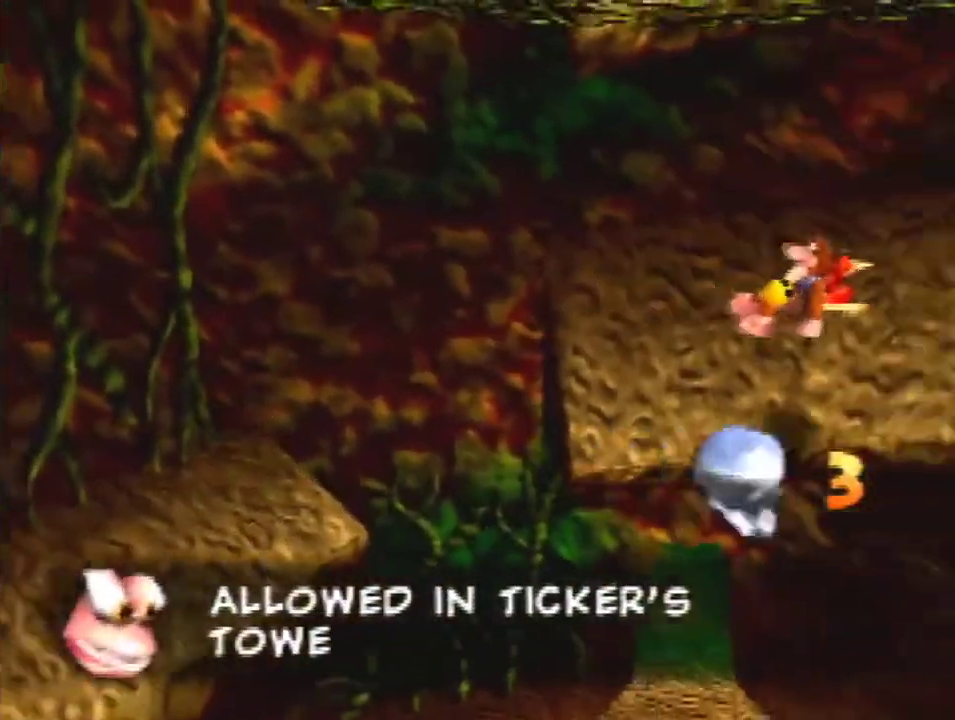
{"buttons": ["A"], "left_stick": "down-right", "events": [[67, "A", "up"], [133, "left_stick", "down-right"], [233, "A", "down"]]}
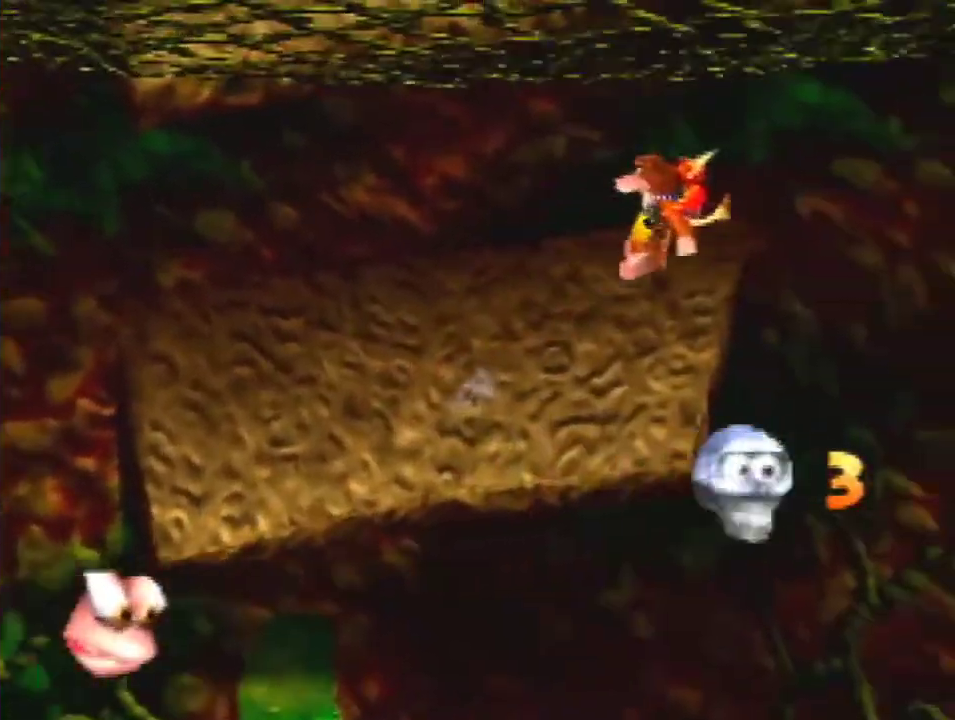
{"buttons": ["A"], "left_stick": "right", "events": [[400, "left_stick", "right"]]}
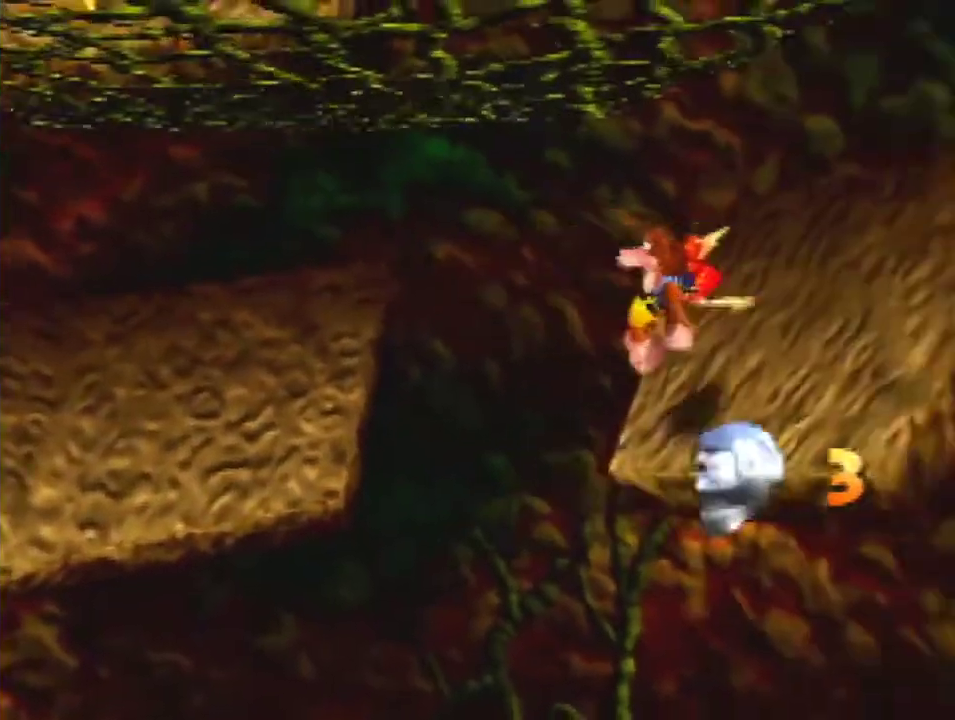
{"buttons": ["A"], "left_stick": "down-right", "events": [[33, "A", "up"], [167, "left_stick", "down"], [200, "A", "down"], [400, "left_stick", "down-right"]]}